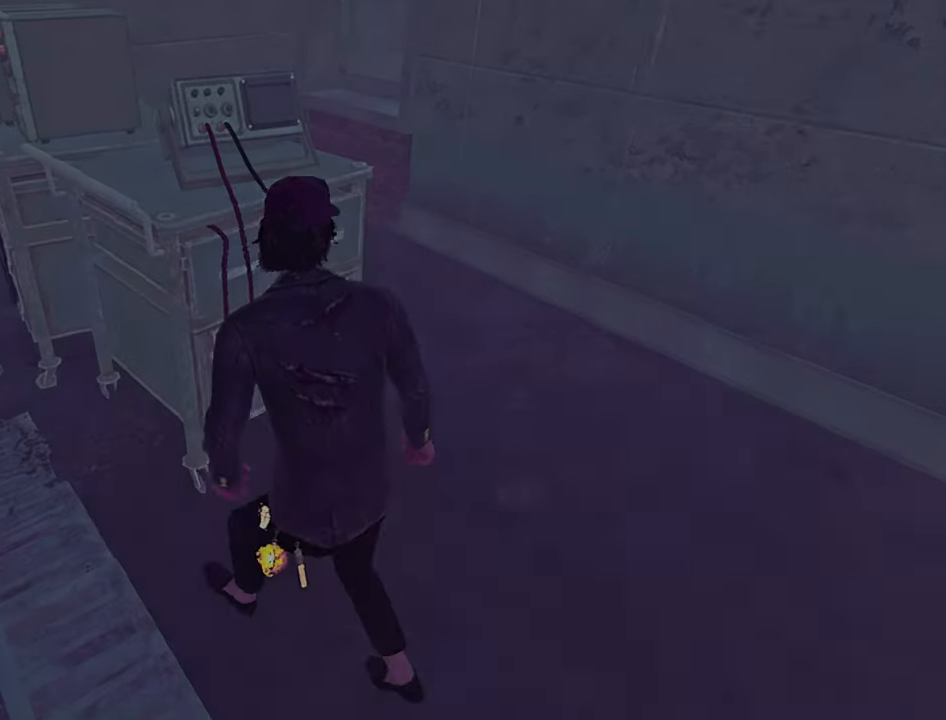
Gameplay with keyboard; each line is a JSON object with the keys held at the frame after it. "events" lists presses ("down") and releases ("up") of "a", "ctrl", "d", "e", "q", "s", "shift", "space" and "w" between this image and that frame as [ms after this image, input, new state], when the widget could be followed in between. No other keys are recorded. Mouse input is not recorded.
{"keys": ["shift", "w"], "events": [[17, "d", "up"], [84, "d", "down"], [384, "d", "up"]]}
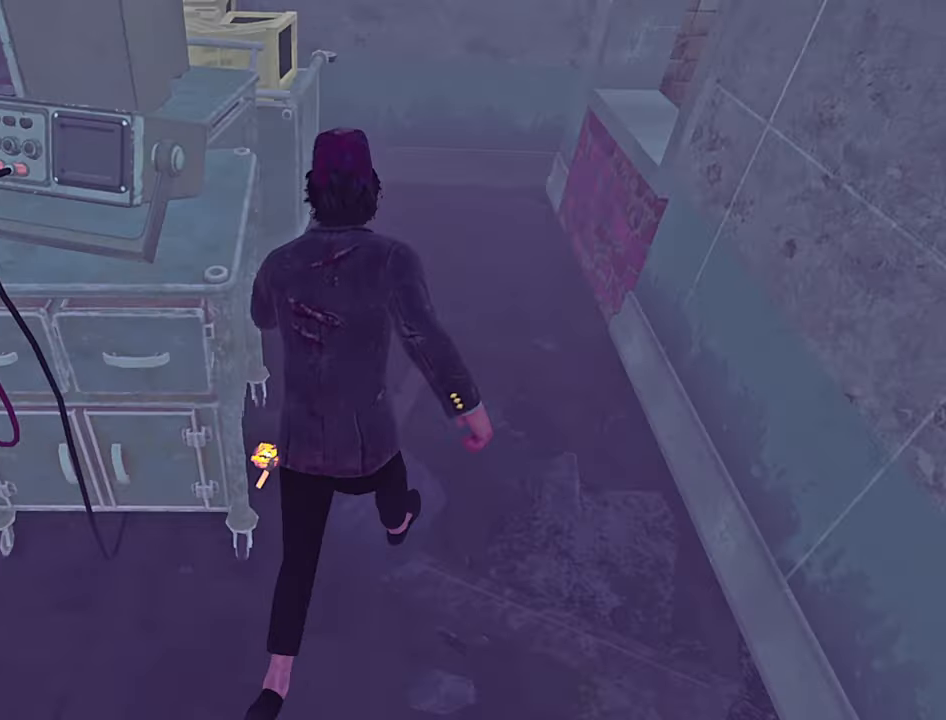
{"keys": ["shift", "w"], "events": [[400, "d", "down"], [467, "d", "up"]]}
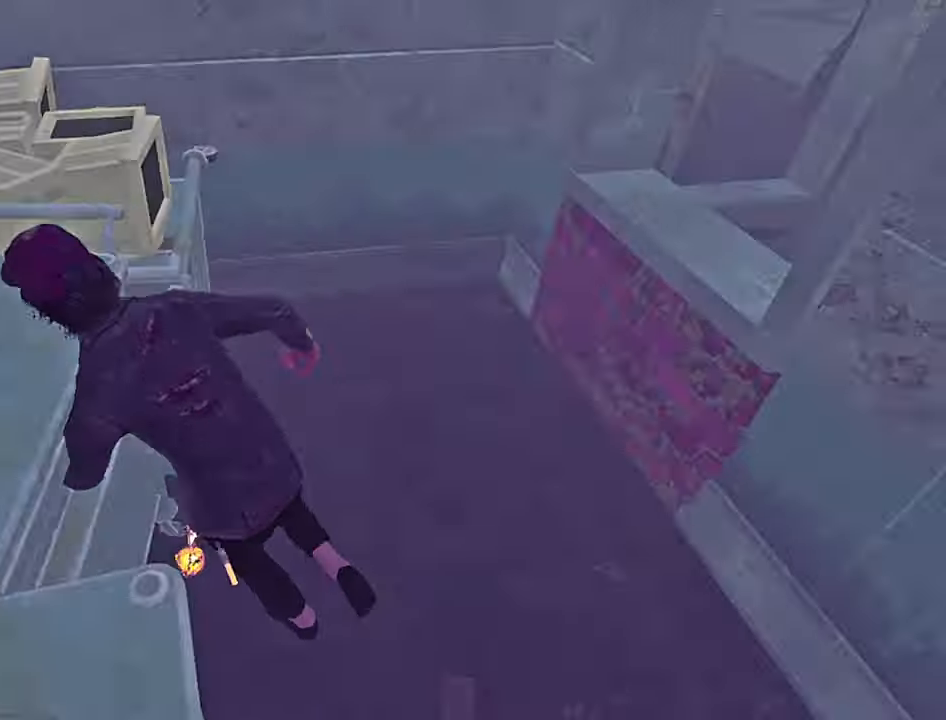
{"keys": [], "events": [[350, "space", "down"], [417, "space", "up"], [450, "shift", "up"], [467, "w", "up"]]}
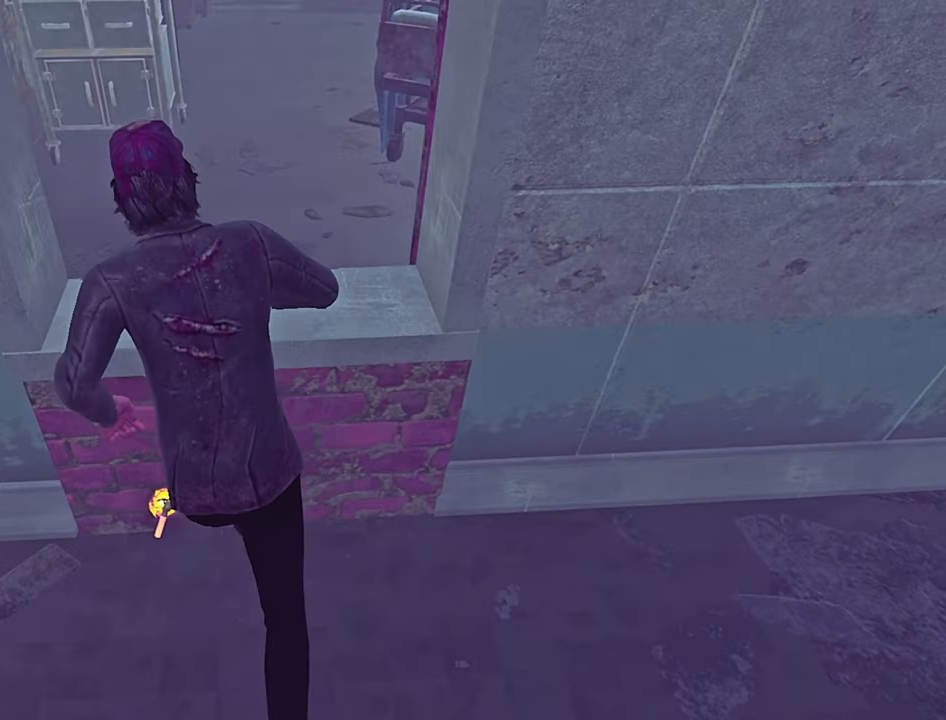
{"keys": ["a"], "events": [[467, "a", "down"]]}
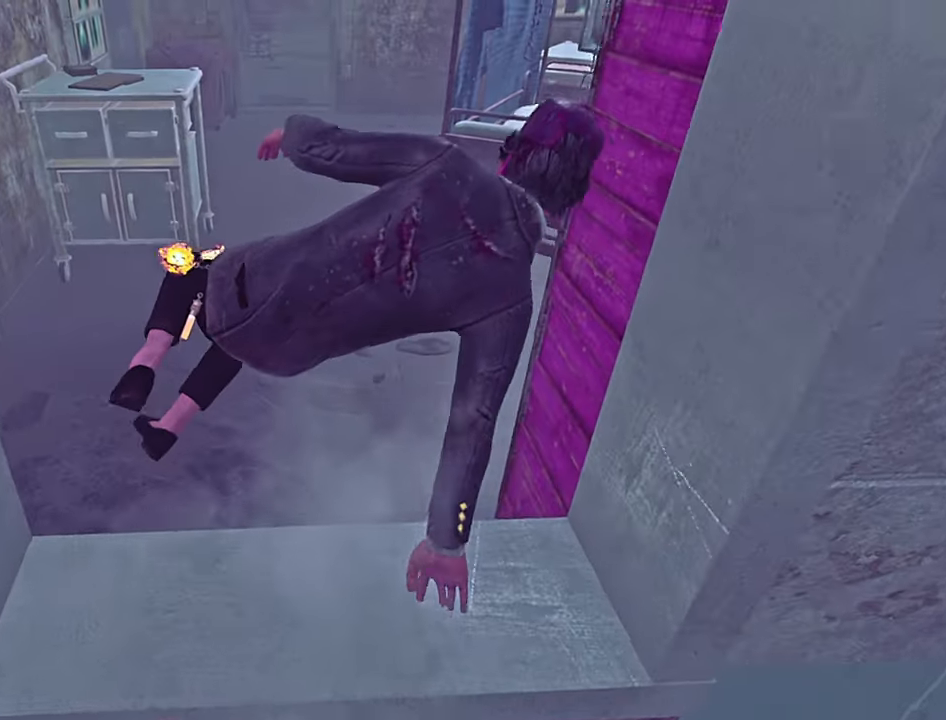
{"keys": ["s"], "events": [[117, "s", "down"], [234, "a", "up"], [367, "a", "down"], [484, "a", "up"]]}
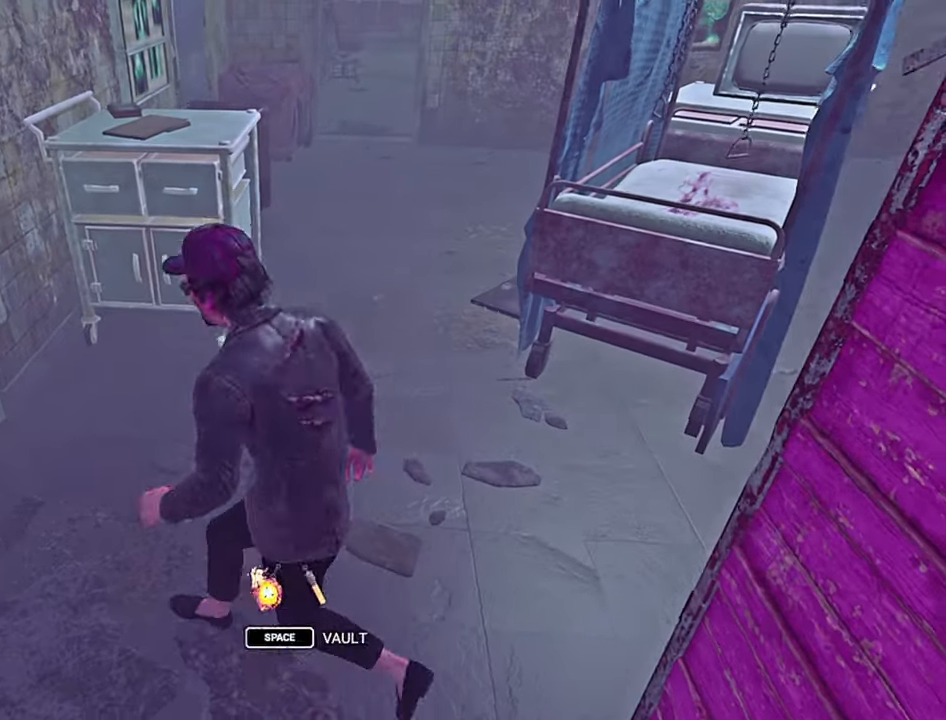
{"keys": ["d"], "events": [[17, "space", "down"], [67, "space", "up"], [400, "s", "up"], [484, "d", "down"]]}
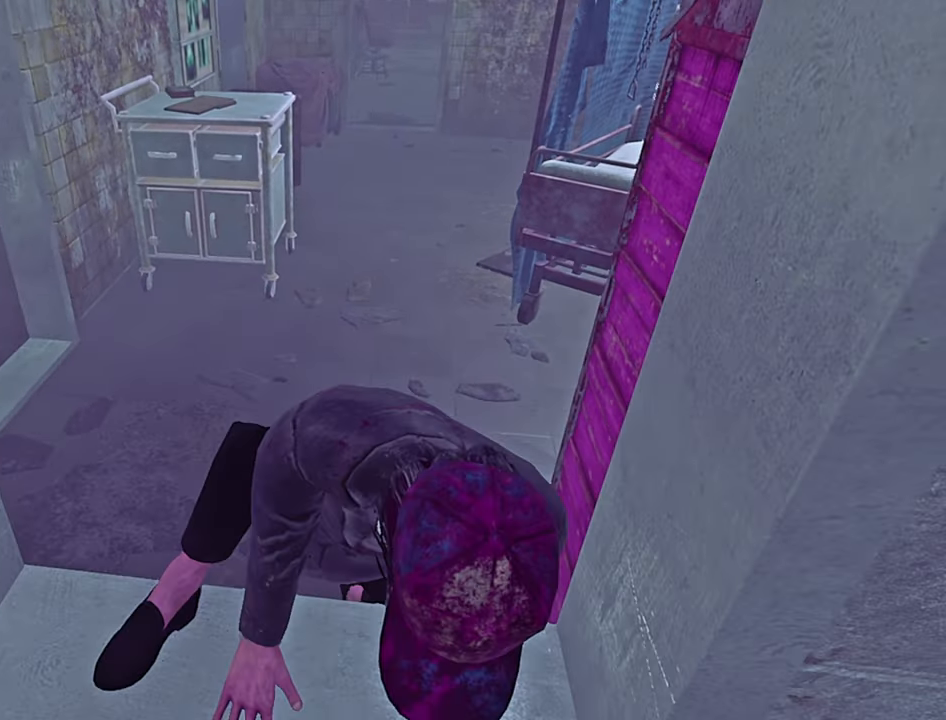
{"keys": ["shift", "w"], "events": [[134, "d", "up"], [250, "d", "down"], [384, "w", "down"], [400, "d", "up"], [467, "shift", "down"]]}
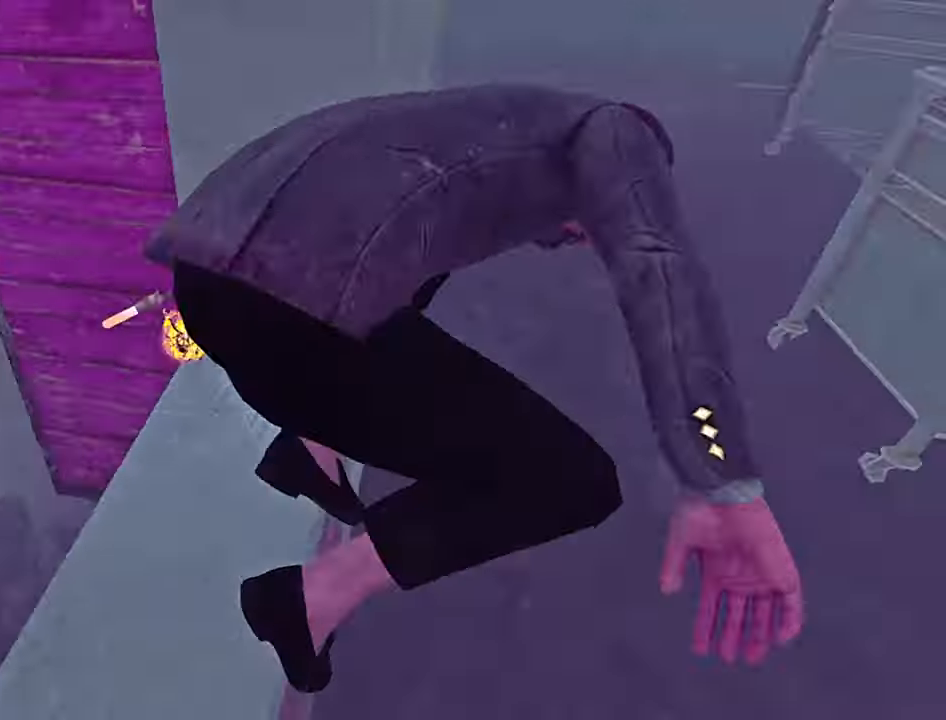
{"keys": ["shift", "w"], "events": []}
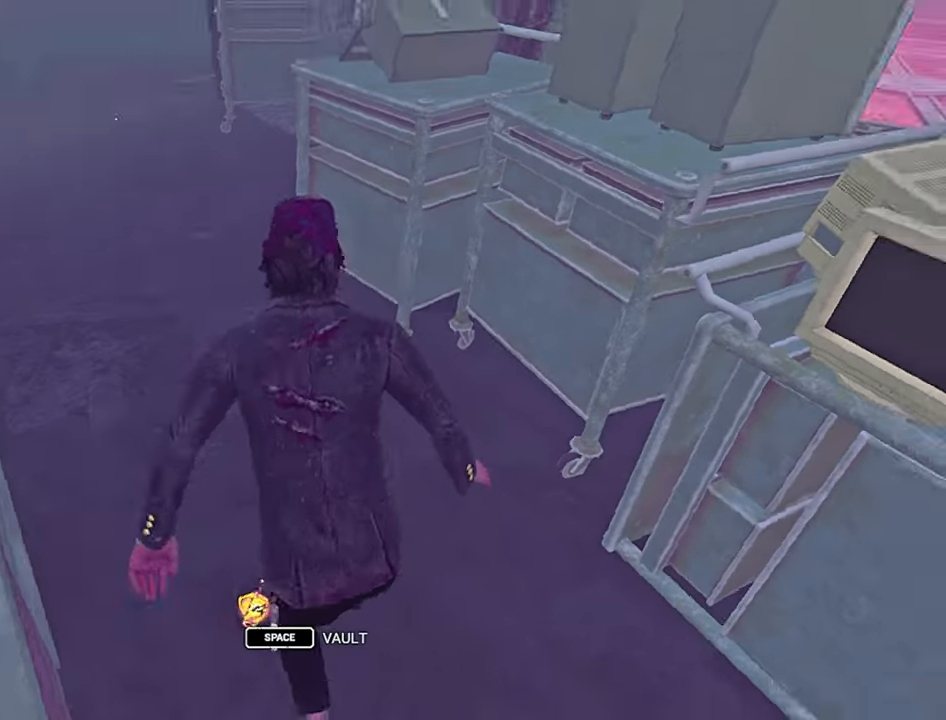
{"keys": ["a", "s", "shift"], "events": [[34, "a", "down"], [67, "w", "up"], [200, "s", "down"]]}